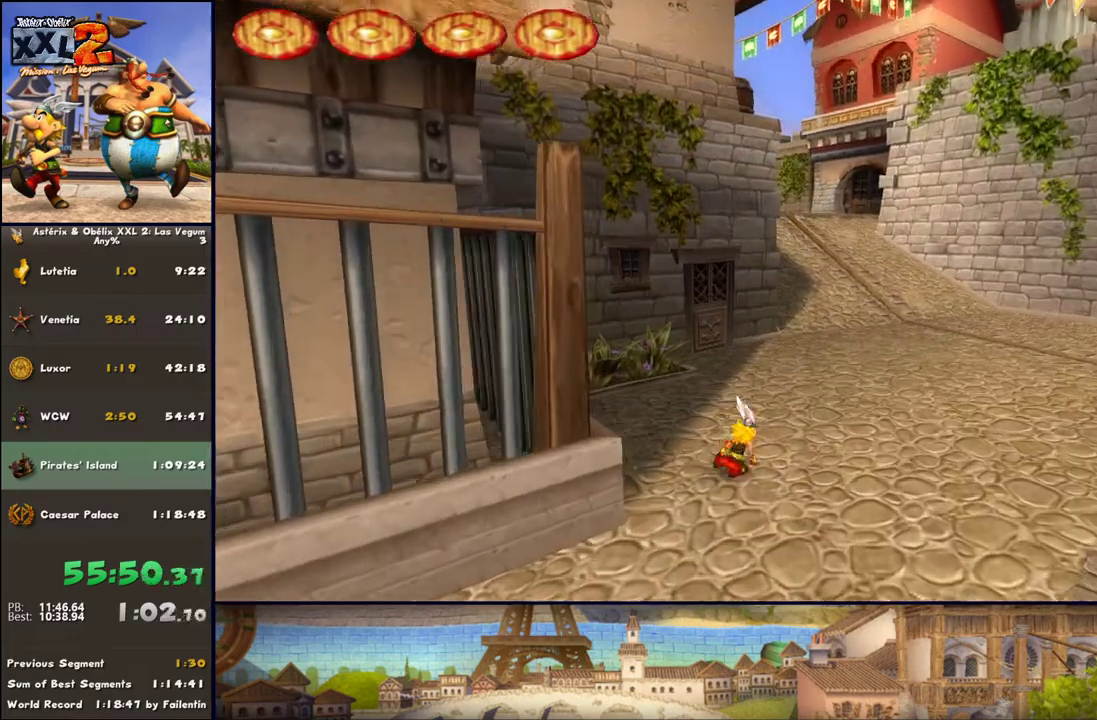
Gameplay with a controller (Xbox layout); each line is a JSON object with the inputs held at the frame after it. "events" lists button and stick changes between this image and that frame as [ms after this image, input, new state], when the widget could be followed in between. Not read: L2 R2.
{"buttons": [], "left_stick": "up", "right_stick": "center", "events": []}
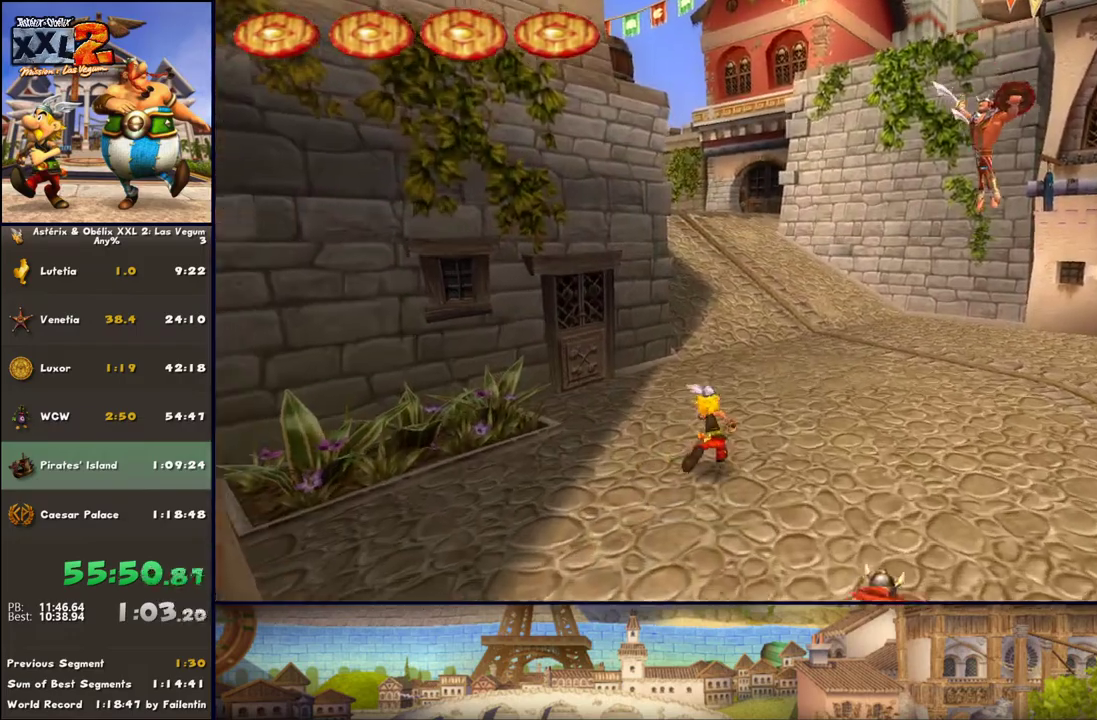
{"buttons": [], "left_stick": "up", "right_stick": "center", "events": []}
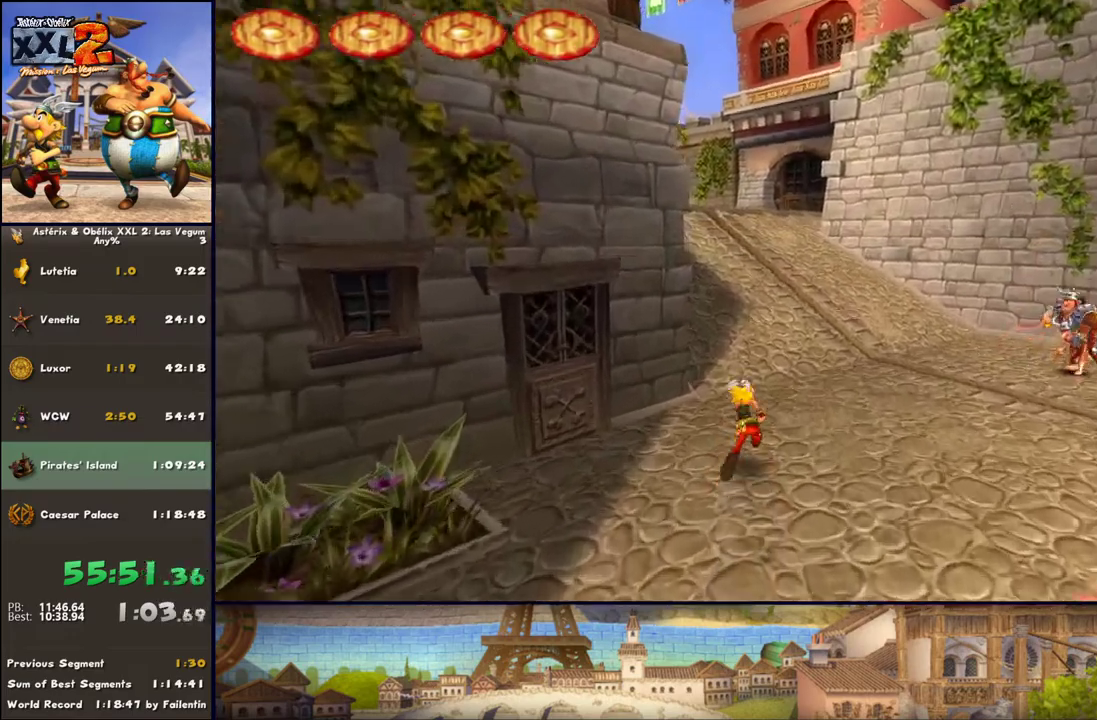
{"buttons": ["A"], "left_stick": "up", "right_stick": "center", "events": [[17, "DPAD_RIGHT", "down"], [267, "DPAD_RIGHT", "up"], [467, "A", "down"]]}
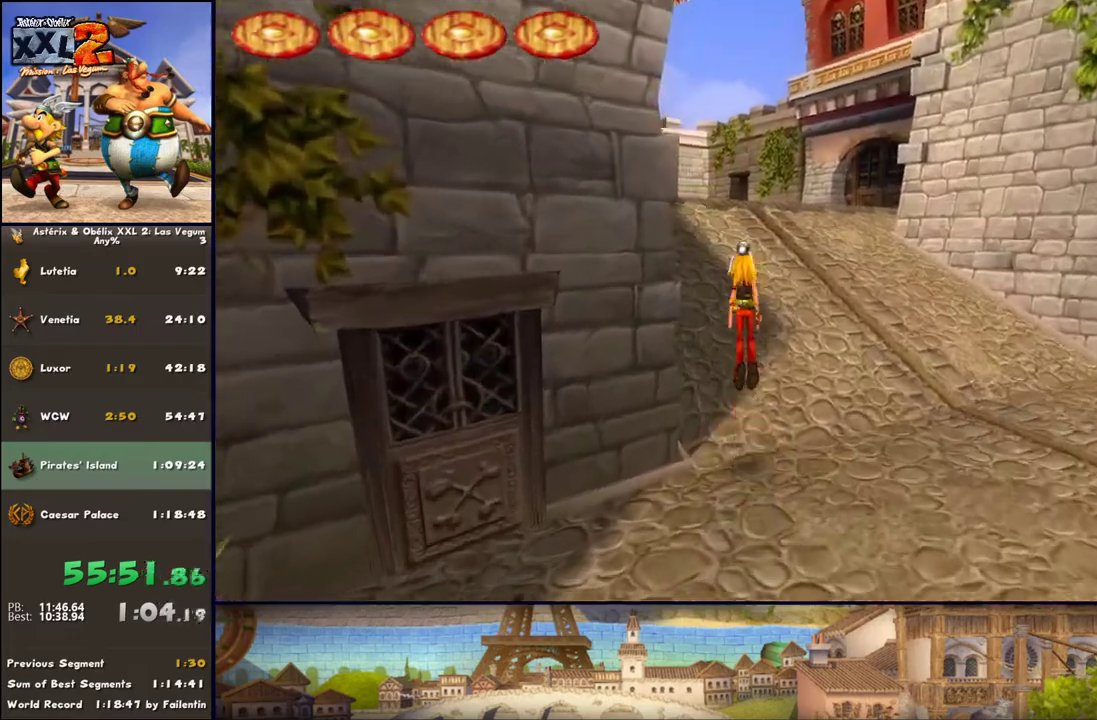
{"buttons": [], "left_stick": "up", "right_stick": "center", "events": [[33, "A", "up"], [150, "DPAD_RIGHT", "down"], [400, "DPAD_RIGHT", "up"]]}
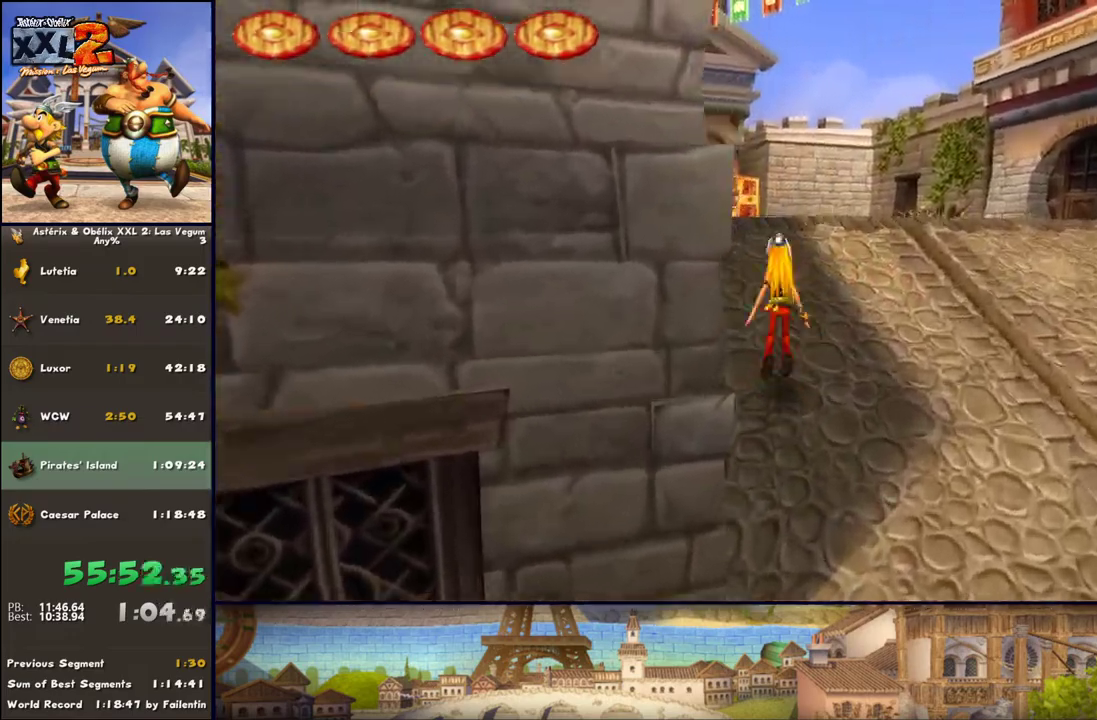
{"buttons": ["DPAD_RIGHT"], "left_stick": "up", "right_stick": "center", "events": [[33, "A", "down"], [83, "A", "up"], [150, "A", "down"], [267, "A", "up"], [467, "DPAD_RIGHT", "down"]]}
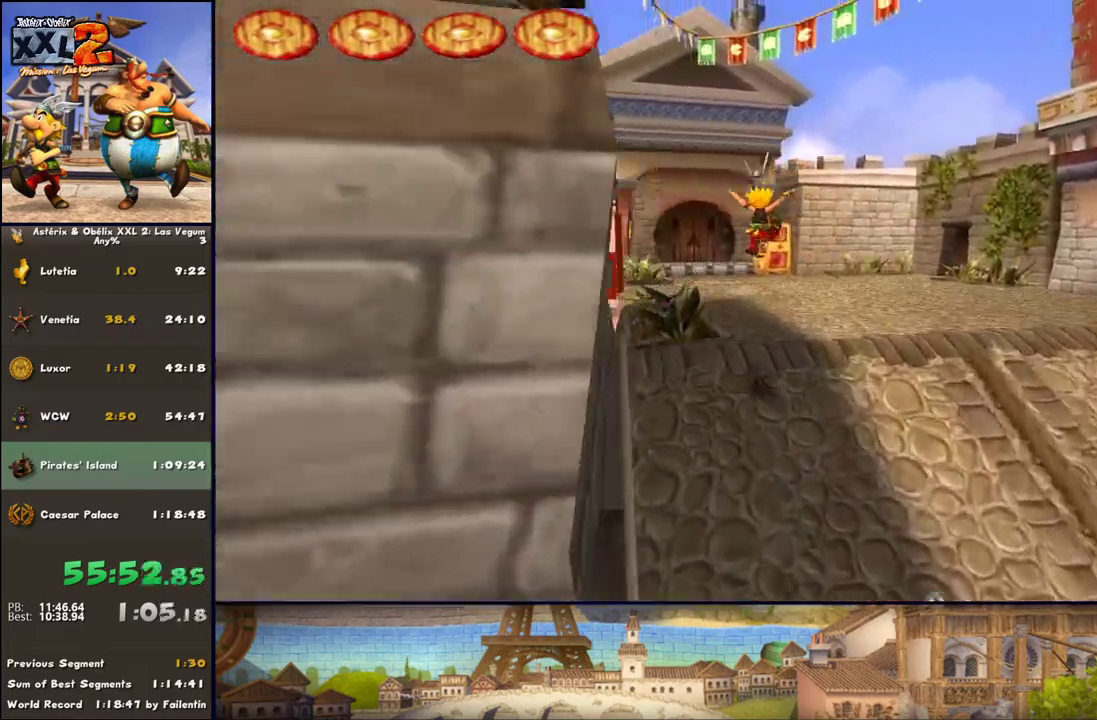
{"buttons": [], "left_stick": "up", "right_stick": "center", "events": [[383, "DPAD_RIGHT", "up"]]}
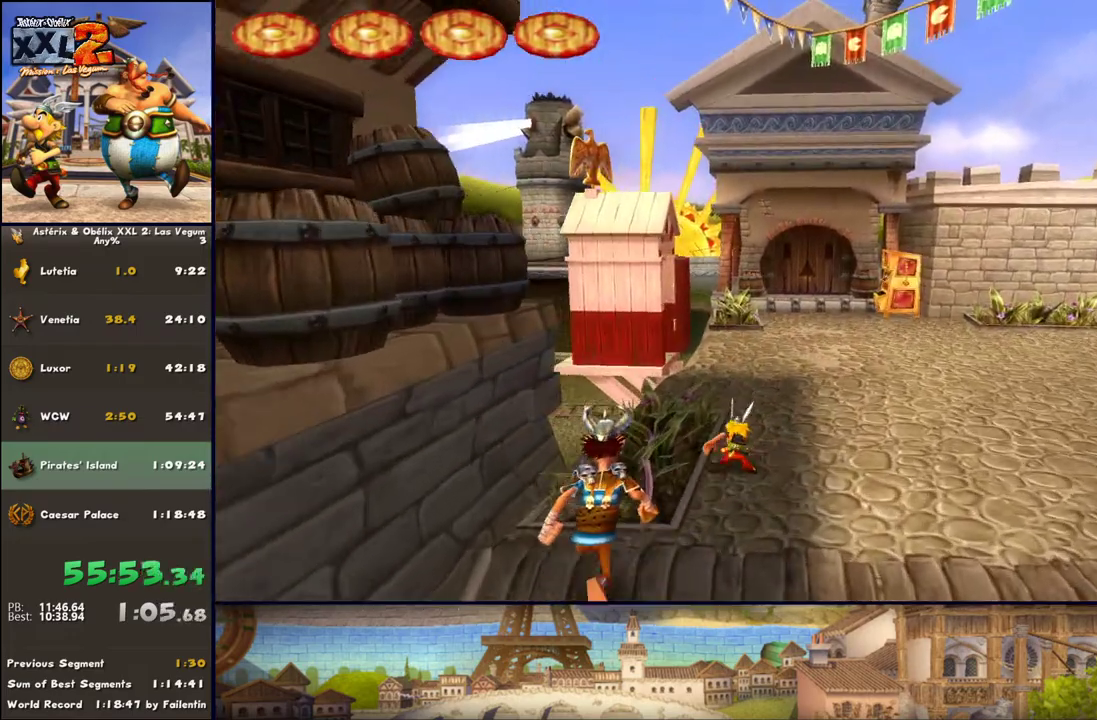
{"buttons": [], "left_stick": "up", "right_stick": "center", "events": [[267, "DPAD_RIGHT", "down"], [400, "DPAD_RIGHT", "up"]]}
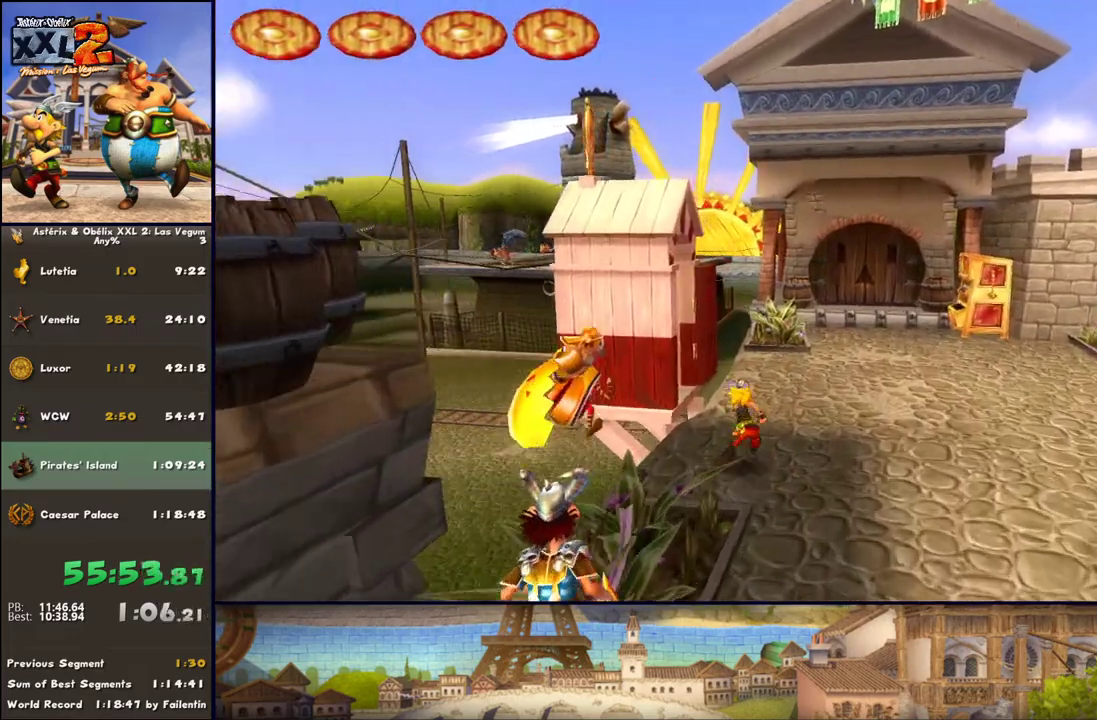
{"buttons": [], "left_stick": "up-left", "right_stick": "center", "events": [[267, "left_stick", "up-left"]]}
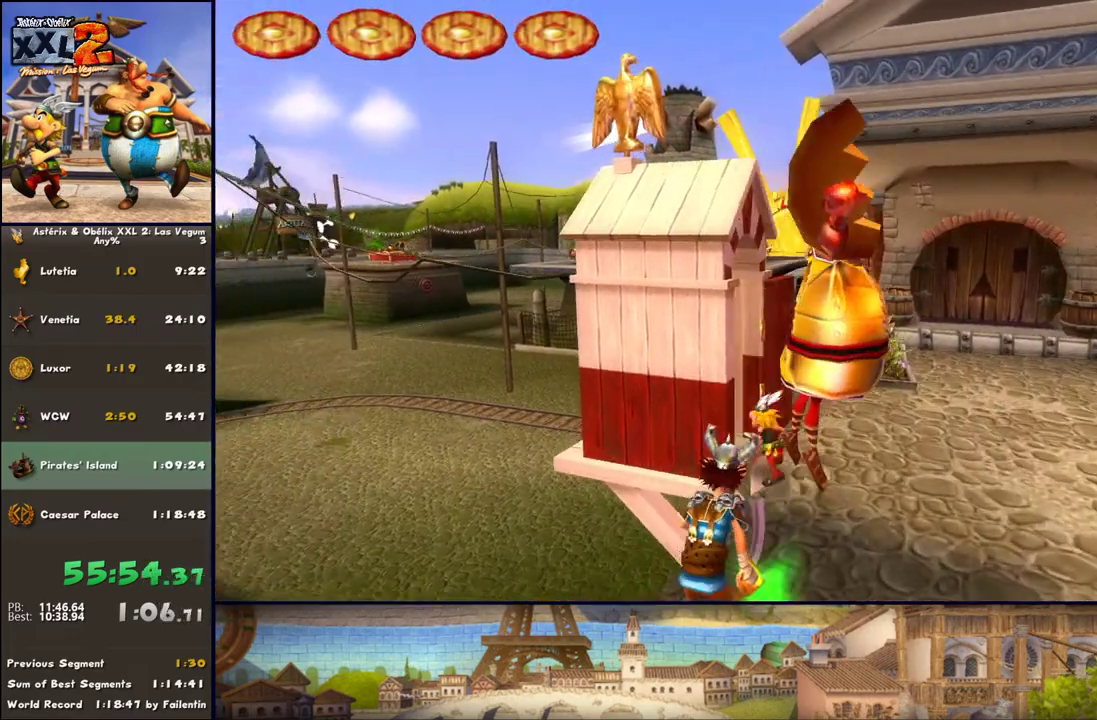
{"buttons": [], "left_stick": "up", "right_stick": "center", "events": [[483, "left_stick", "up"]]}
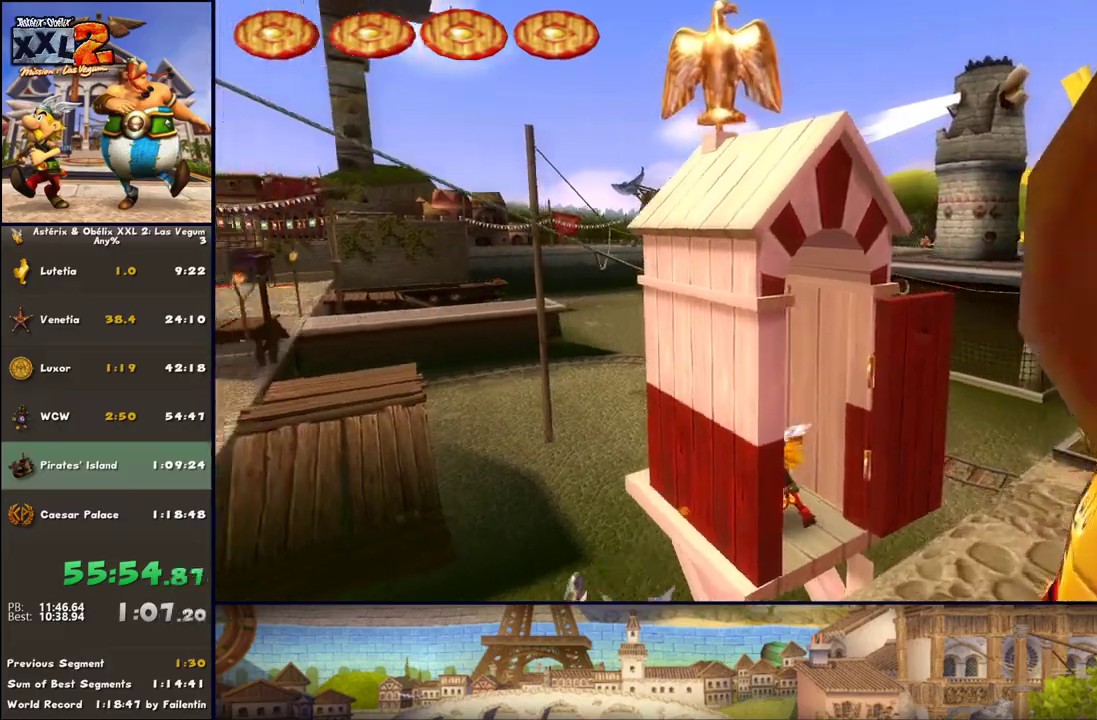
{"buttons": [], "left_stick": "center", "right_stick": "center", "events": [[500, "left_stick", "center"]]}
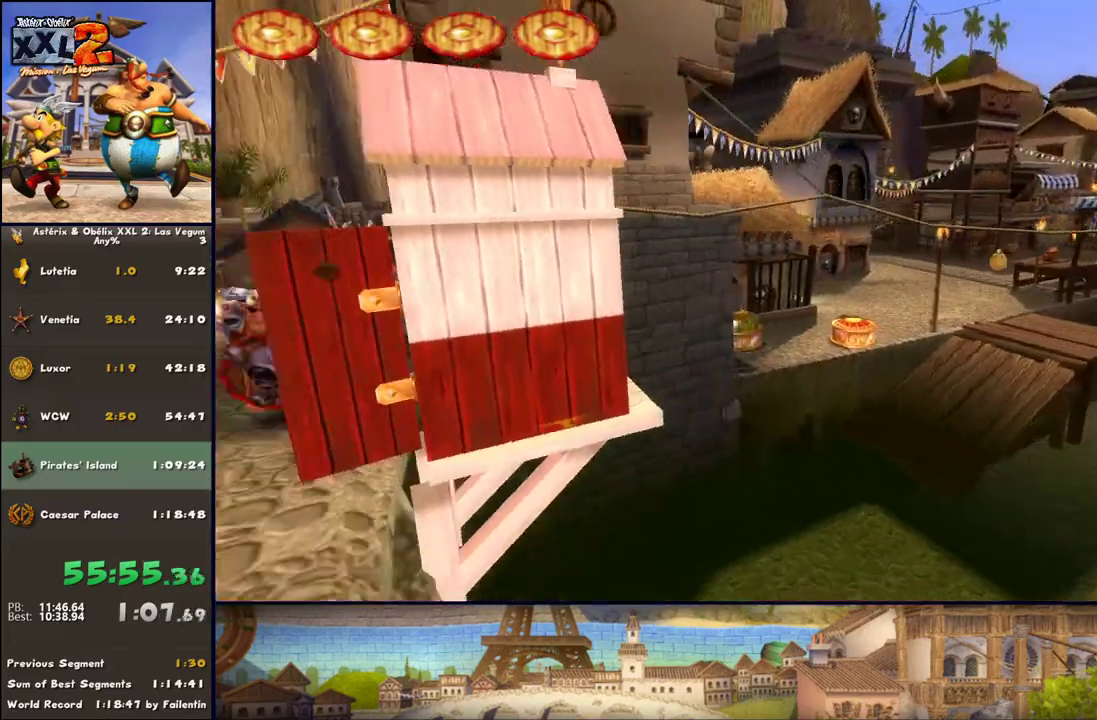
{"buttons": [], "left_stick": "down-right", "right_stick": "center", "events": [[183, "left_stick", "down-right"]]}
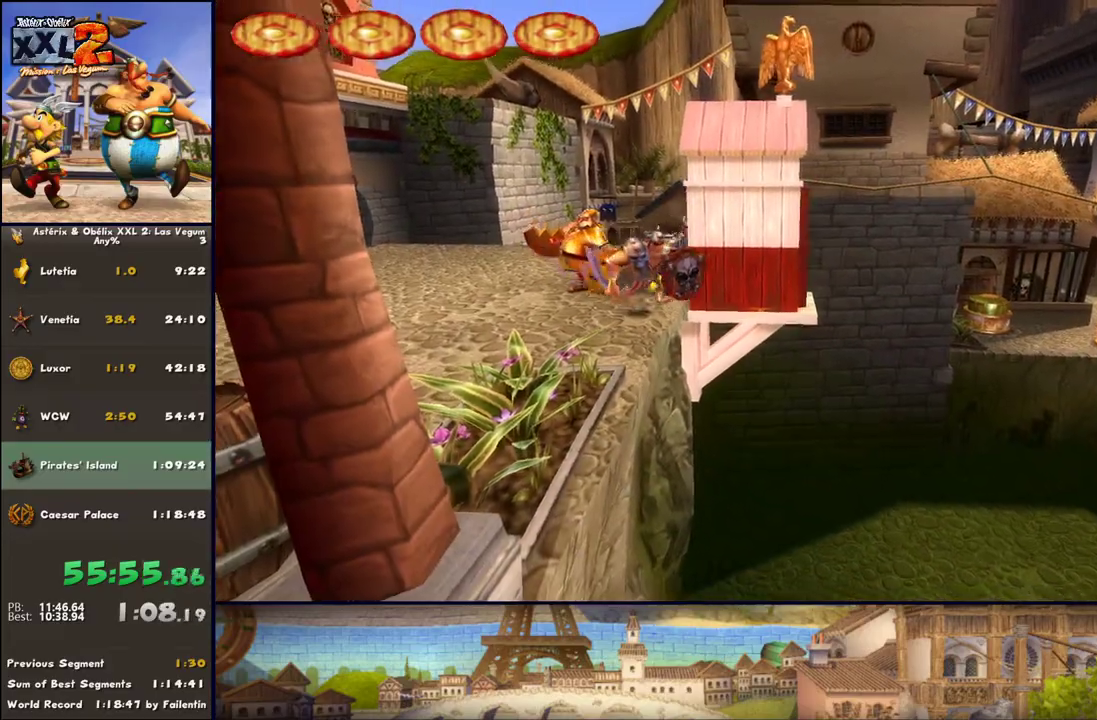
{"buttons": [], "left_stick": "down", "right_stick": "center", "events": [[300, "left_stick", "down"]]}
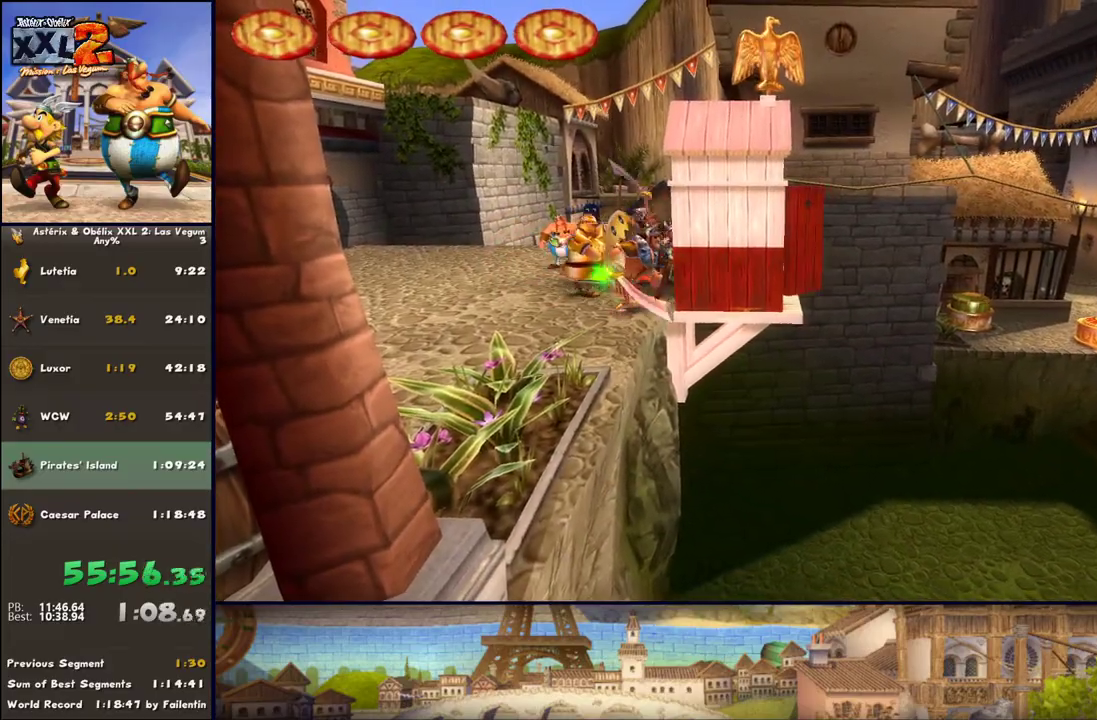
{"buttons": [], "left_stick": "down-right", "right_stick": "center", "events": [[367, "left_stick", "down-right"]]}
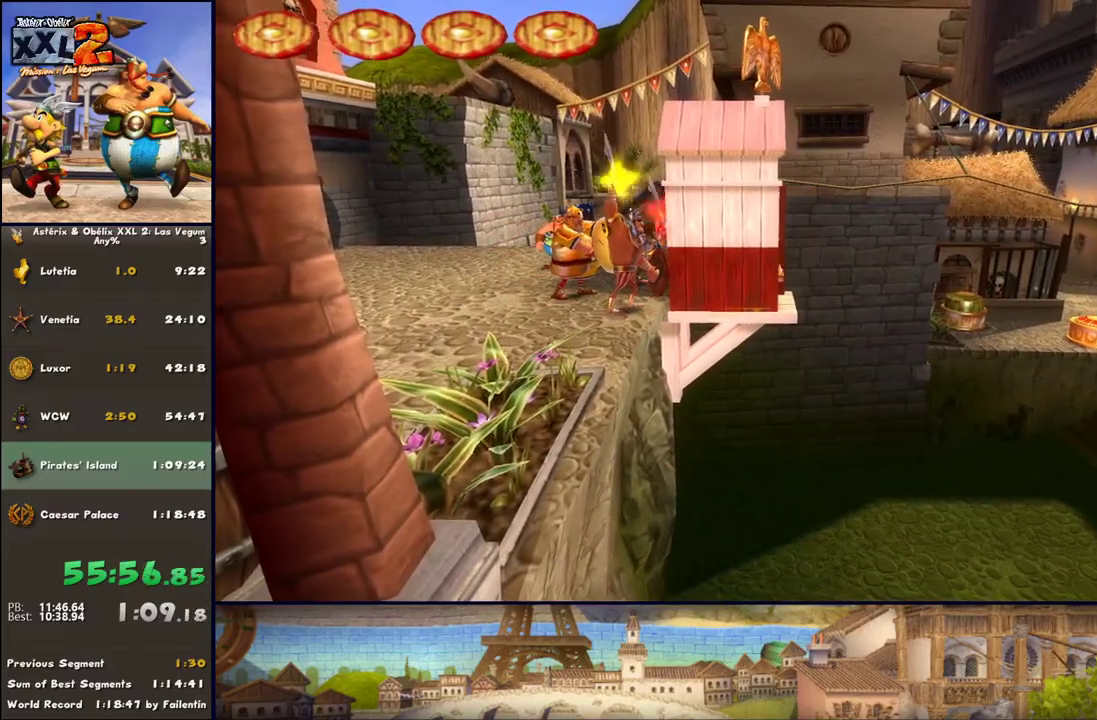
{"buttons": [], "left_stick": "right", "right_stick": "center", "events": [[50, "left_stick", "right"]]}
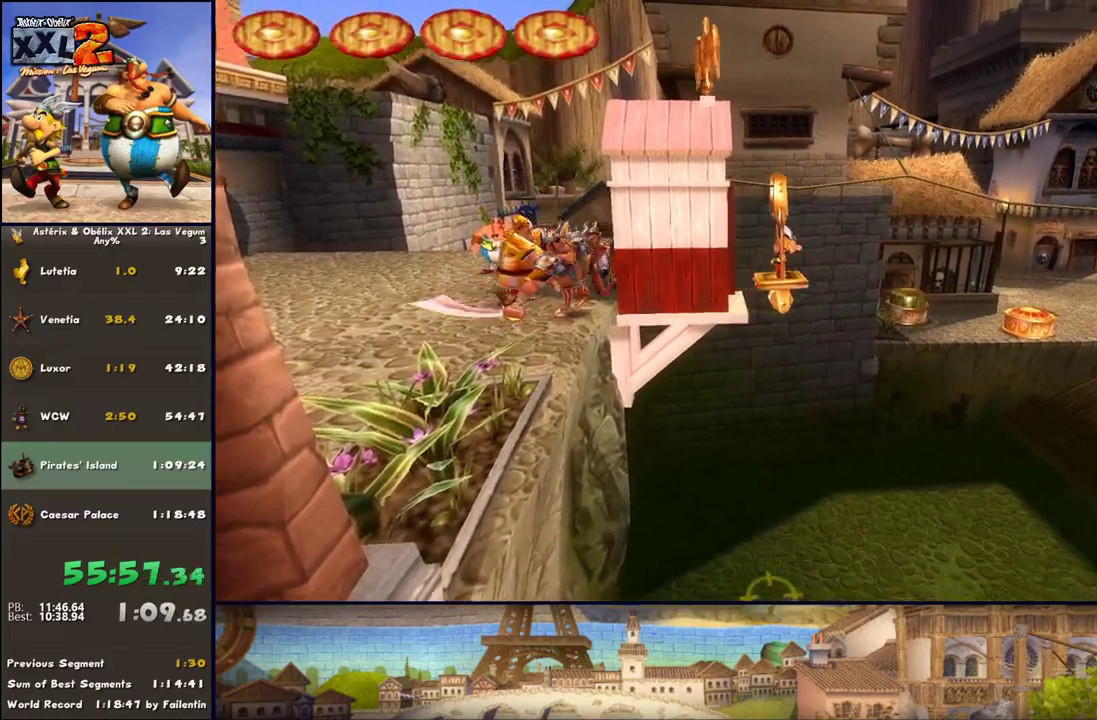
{"buttons": ["A"], "left_stick": "right", "right_stick": "center", "events": [[367, "A", "down"], [417, "A", "up"], [483, "A", "down"]]}
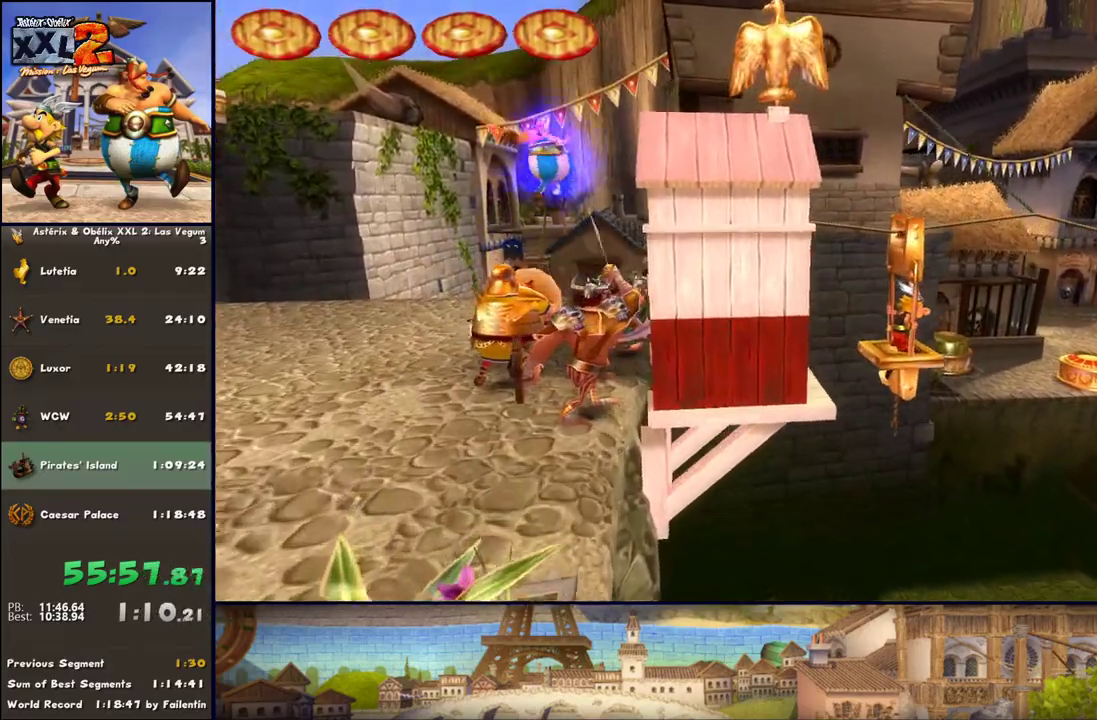
{"buttons": [], "left_stick": "up-right", "right_stick": "center", "events": [[233, "A", "up"], [483, "left_stick", "up-right"]]}
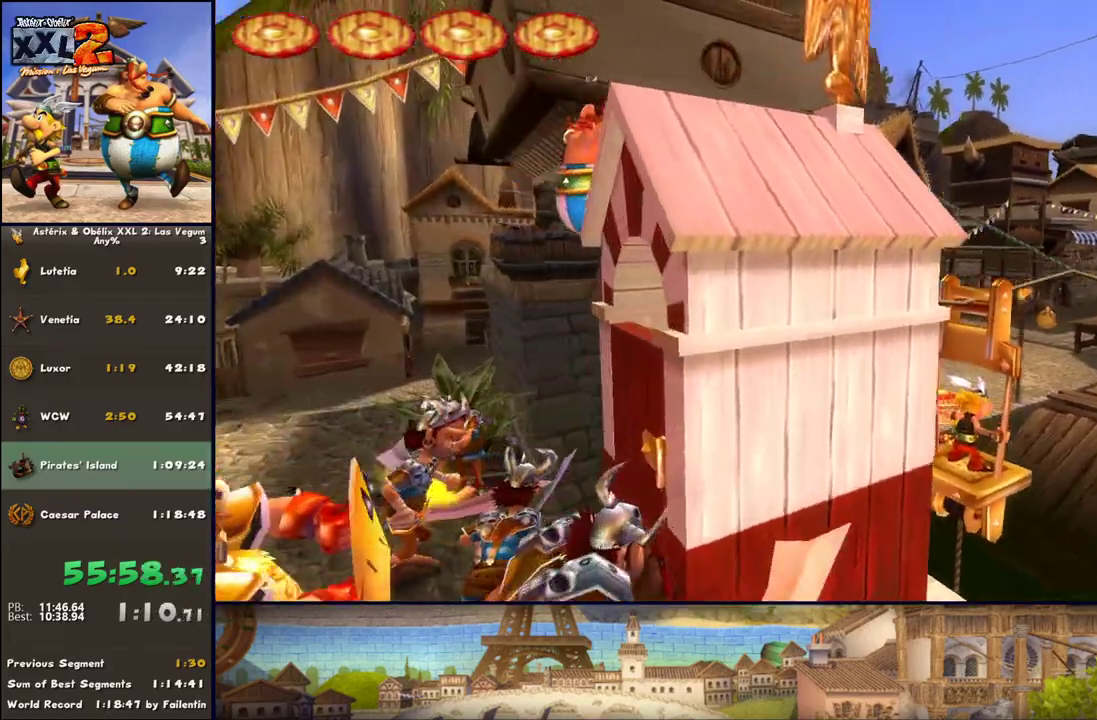
{"buttons": [], "left_stick": "up-right", "right_stick": "center", "events": []}
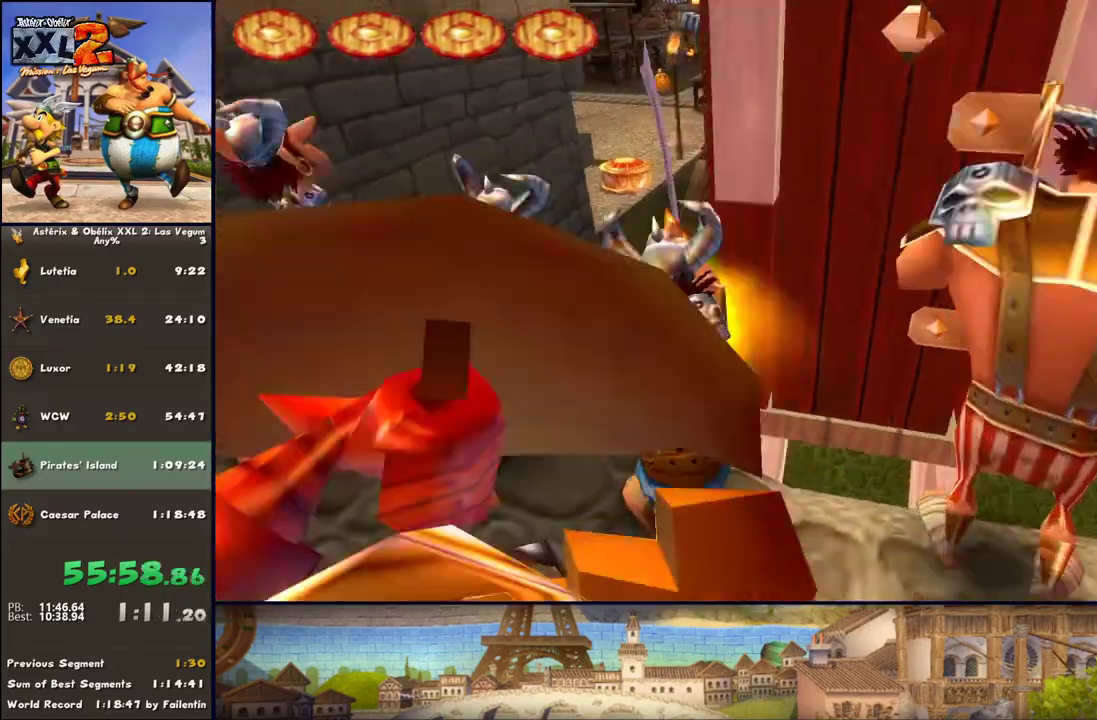
{"buttons": [], "left_stick": "right", "right_stick": "center", "events": [[400, "left_stick", "right"]]}
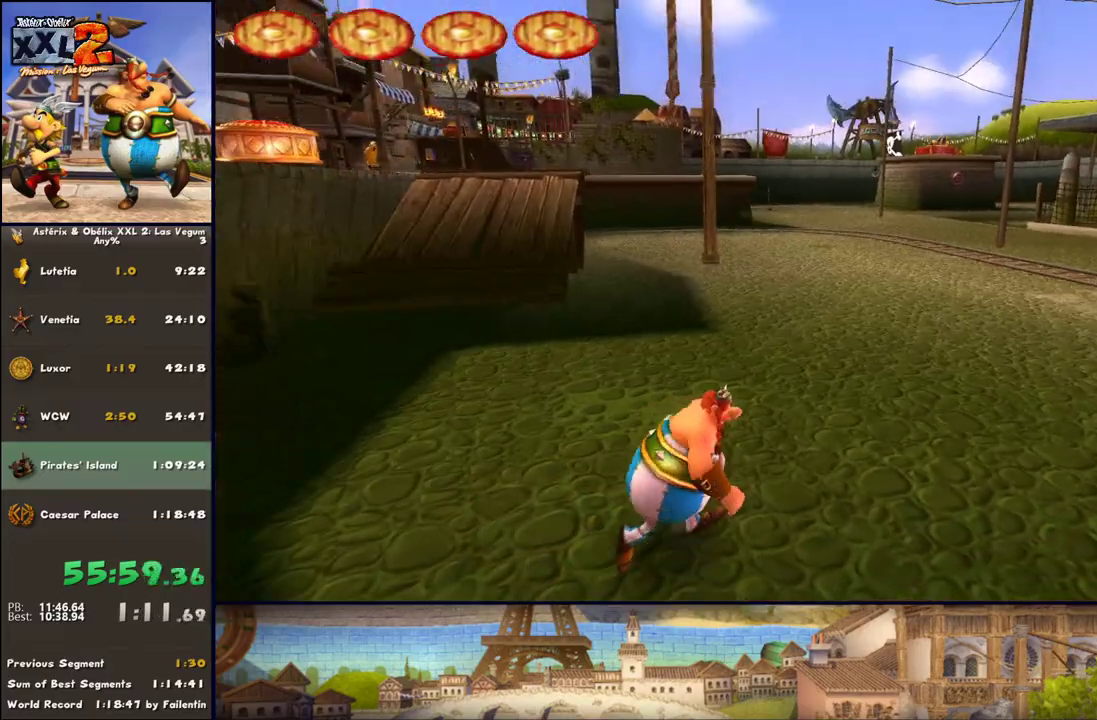
{"buttons": [], "left_stick": "center", "right_stick": "center", "events": [[33, "left_stick", "center"]]}
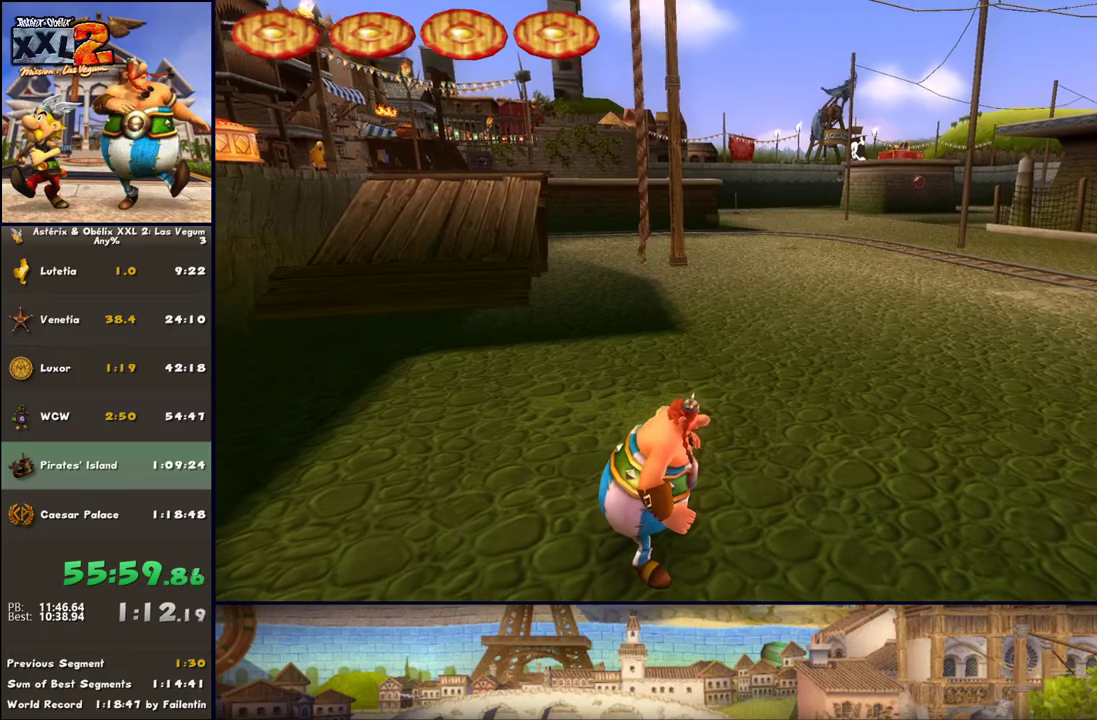
{"buttons": [], "left_stick": "center", "right_stick": "center", "events": []}
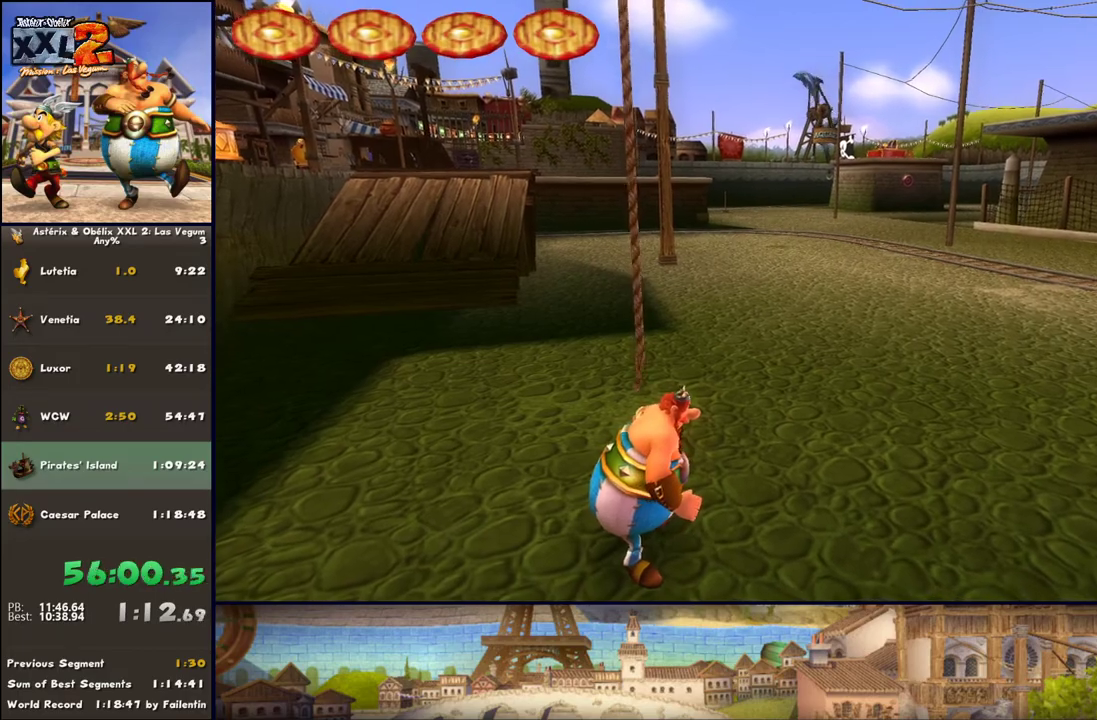
{"buttons": ["X"], "left_stick": "center", "right_stick": "center", "events": [[200, "left_stick", "down"], [267, "left_stick", "center"], [450, "X", "down"]]}
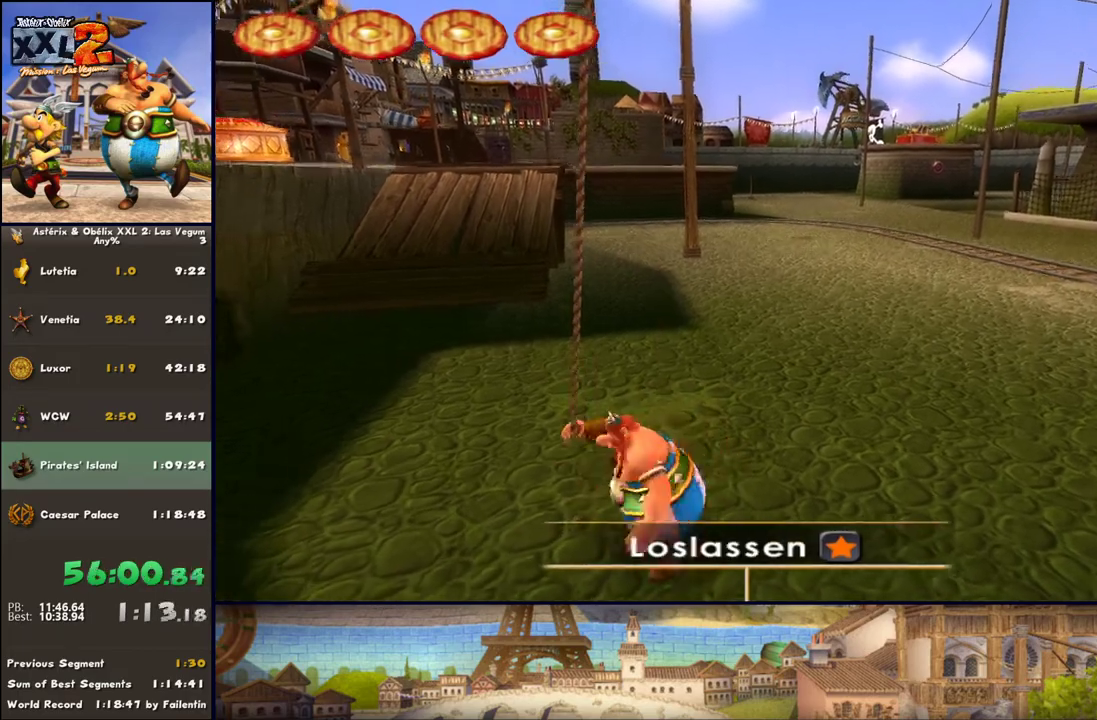
{"buttons": ["X"], "left_stick": "up", "right_stick": "center", "events": [[17, "X", "up"], [17, "left_stick", "up"], [200, "X", "down"], [383, "X", "up"], [450, "X", "down"]]}
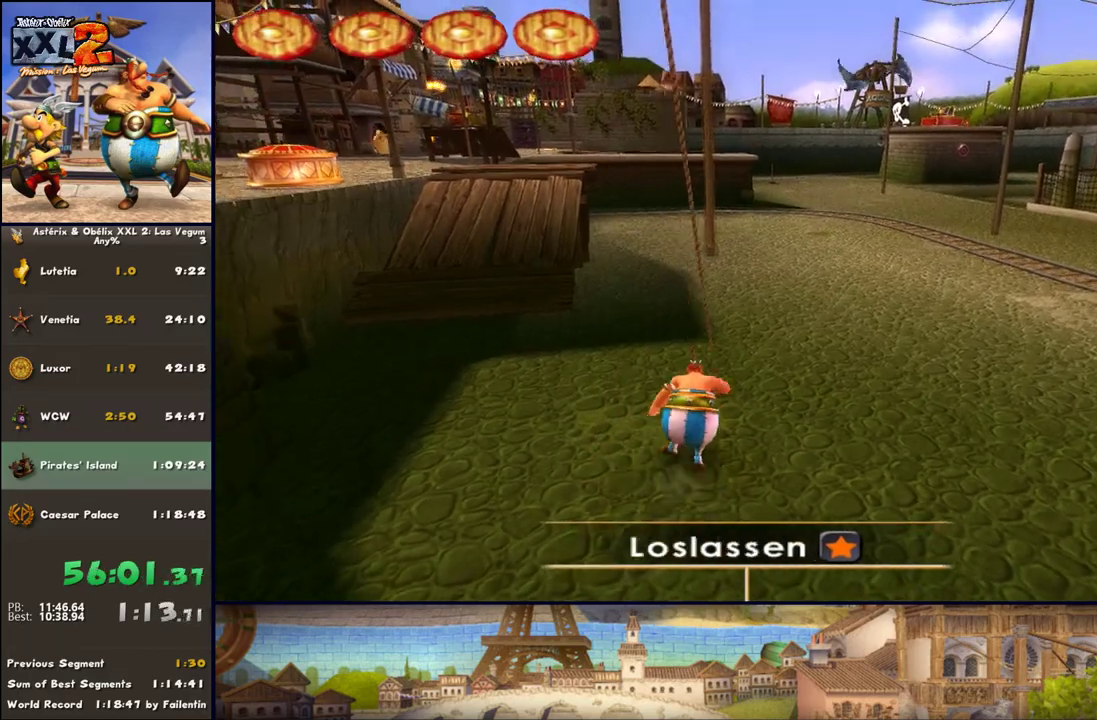
{"buttons": [], "left_stick": "up", "right_stick": "center", "events": [[83, "X", "up"], [200, "X", "down"], [267, "X", "up"], [383, "X", "down"], [450, "X", "up"]]}
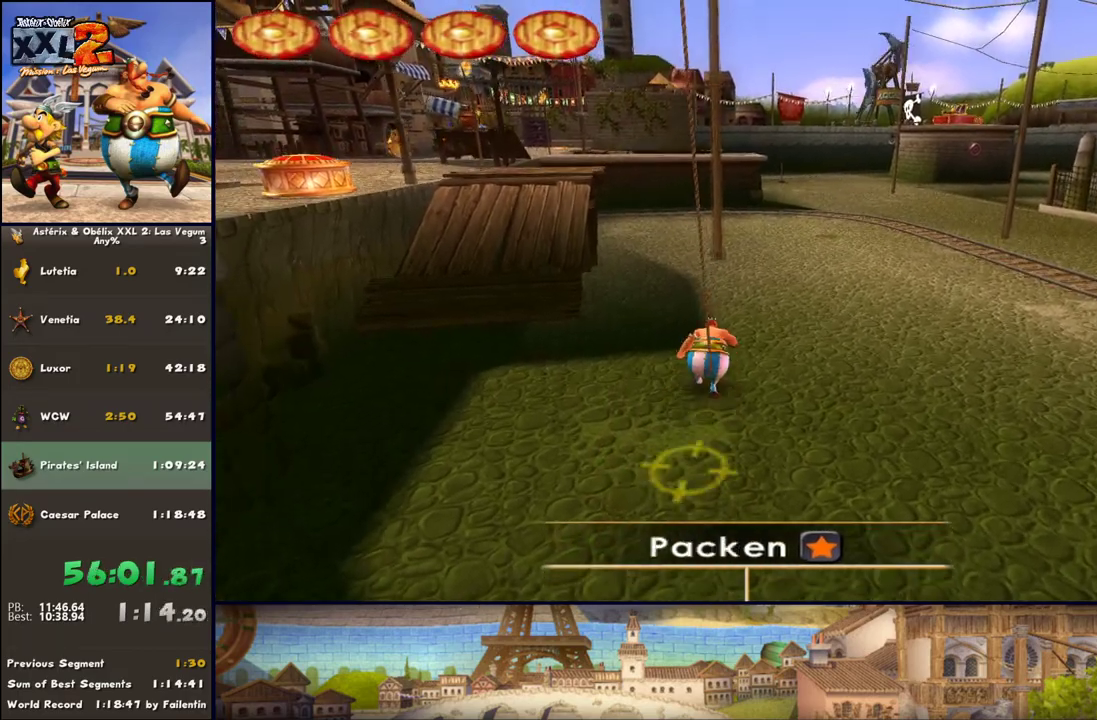
{"buttons": ["X"], "left_stick": "up-right", "right_stick": "center", "events": [[67, "X", "down"], [133, "X", "up"], [200, "X", "down"], [383, "X", "up"], [383, "left_stick", "up-right"], [500, "X", "down"]]}
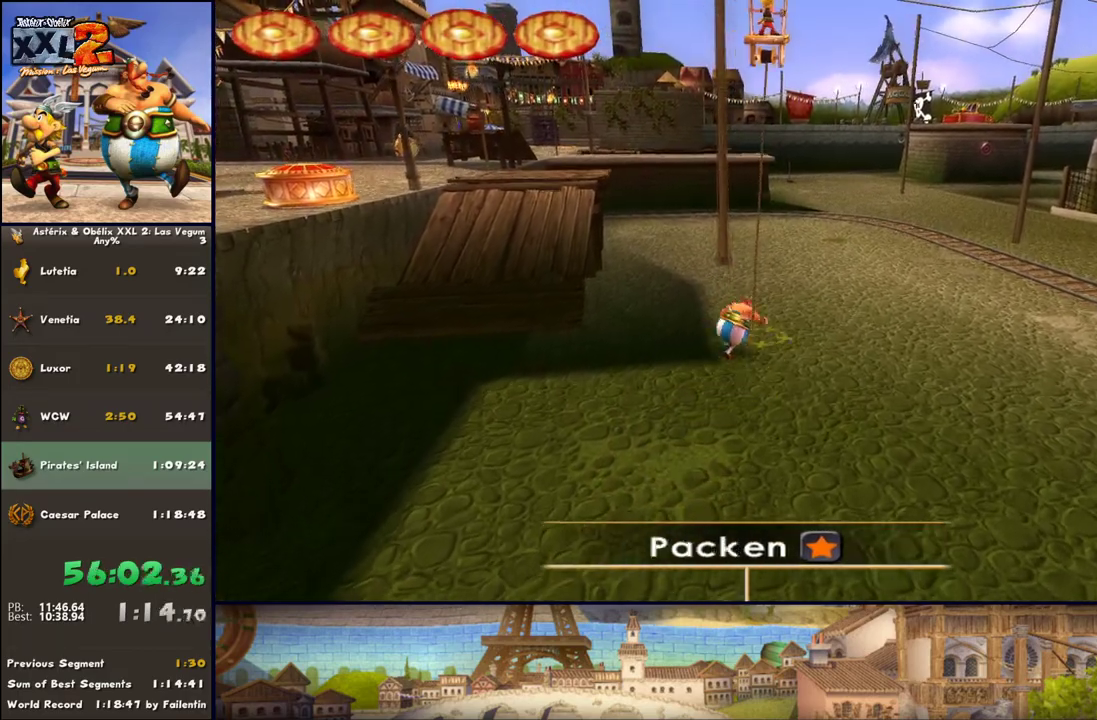
{"buttons": [], "left_stick": "up-right", "right_stick": "center", "events": [[67, "X", "up"]]}
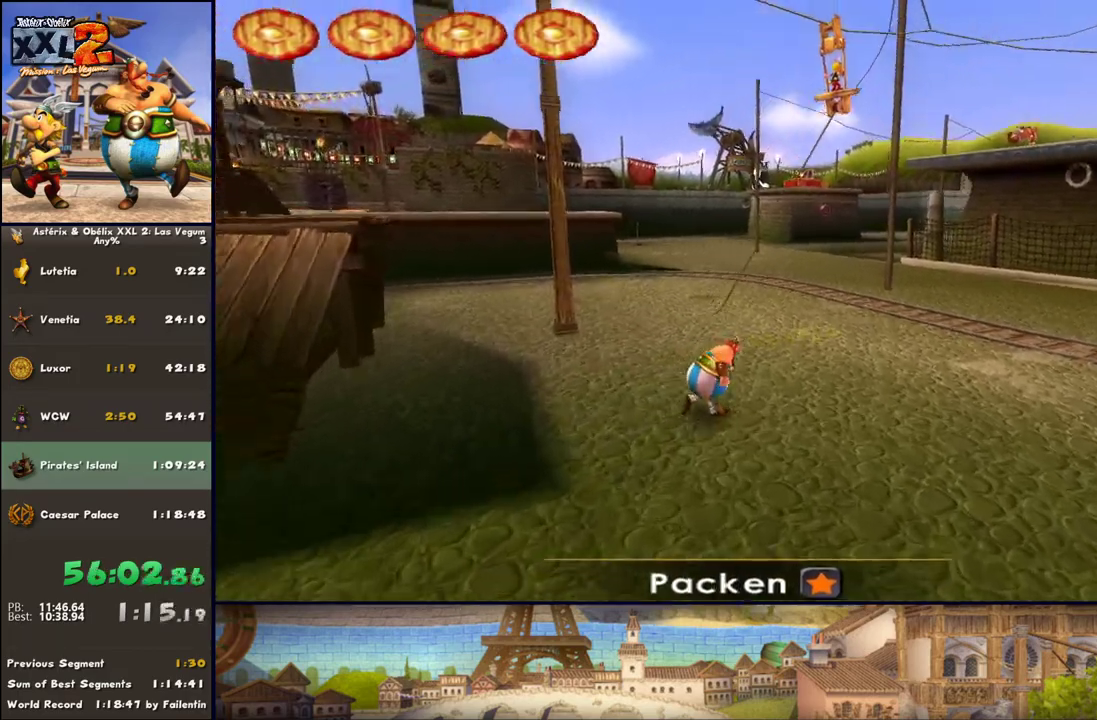
{"buttons": [], "left_stick": "up-right", "right_stick": "center", "events": [[67, "A", "down"], [183, "A", "up"]]}
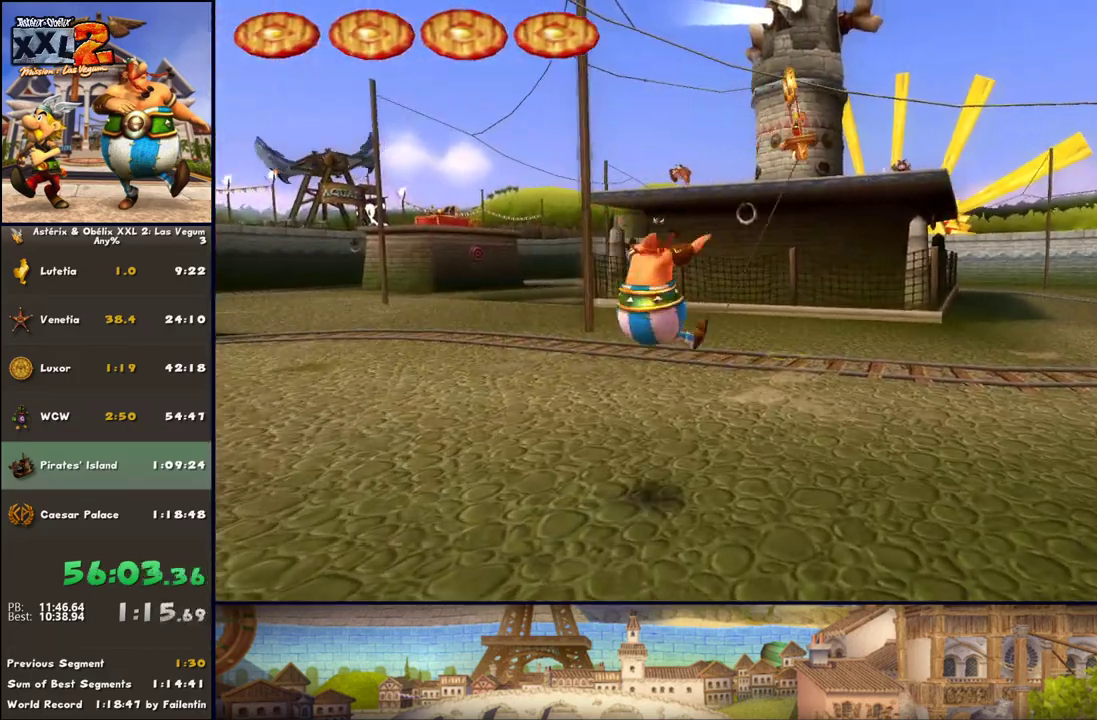
{"buttons": ["A"], "left_stick": "up-right", "right_stick": "center", "events": [[483, "A", "down"]]}
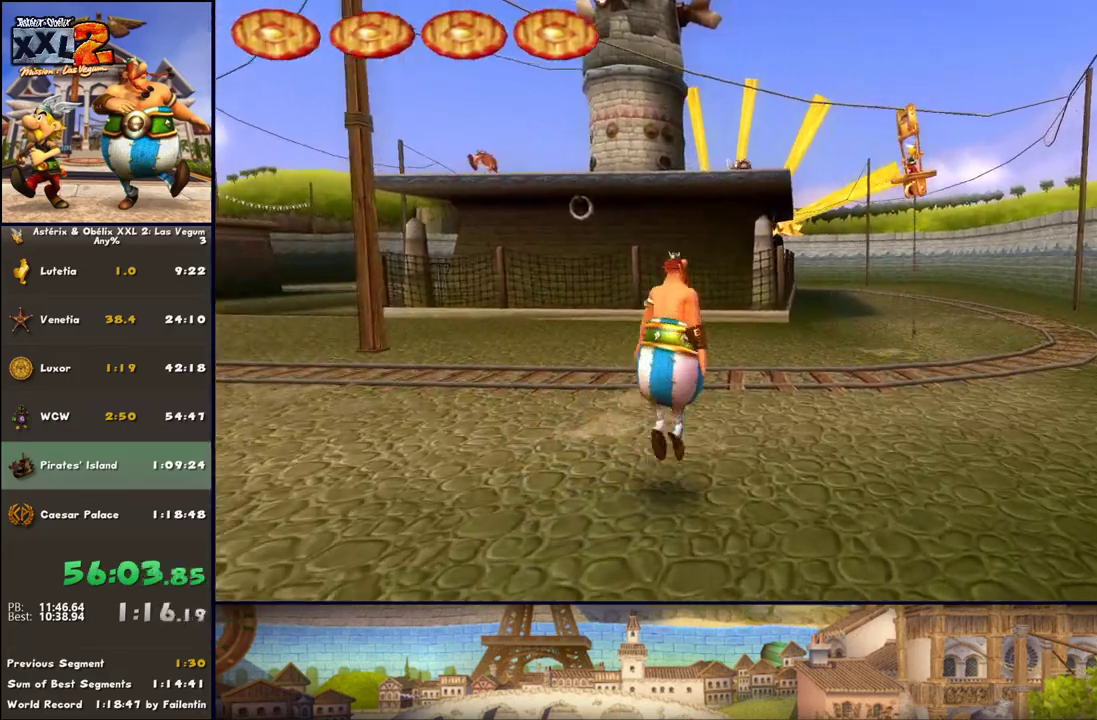
{"buttons": [], "left_stick": "up-right", "right_stick": "center", "events": [[67, "A", "up"]]}
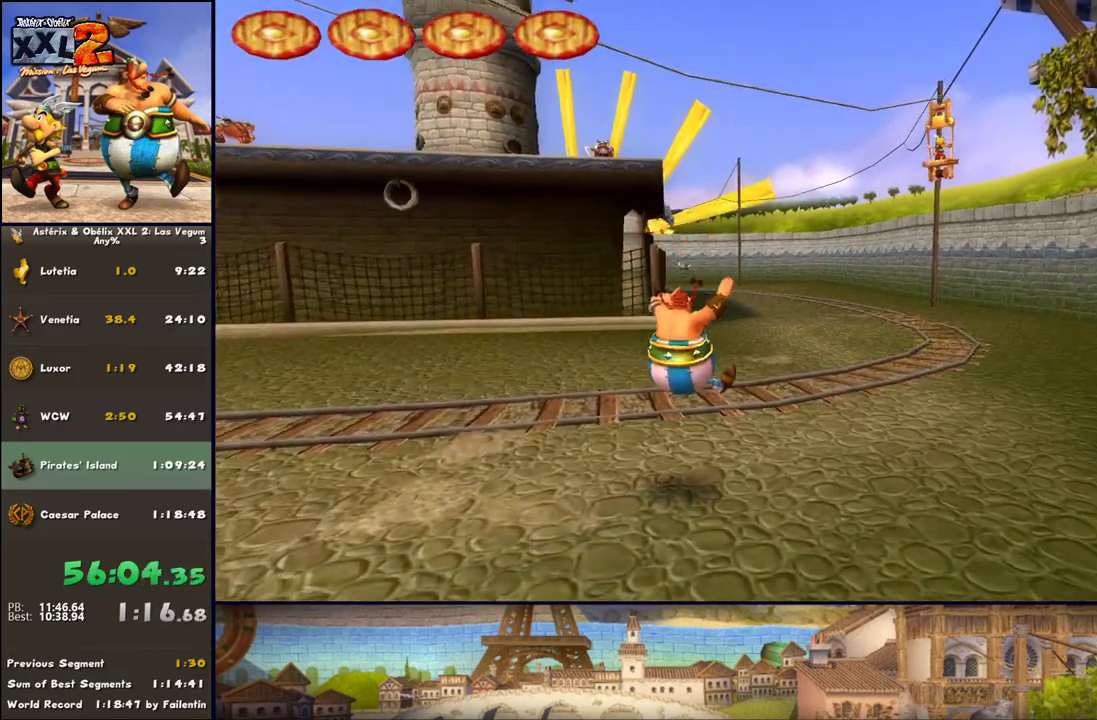
{"buttons": [], "left_stick": "up", "right_stick": "center", "events": [[50, "A", "down"], [117, "left_stick", "up"], [367, "A", "up"]]}
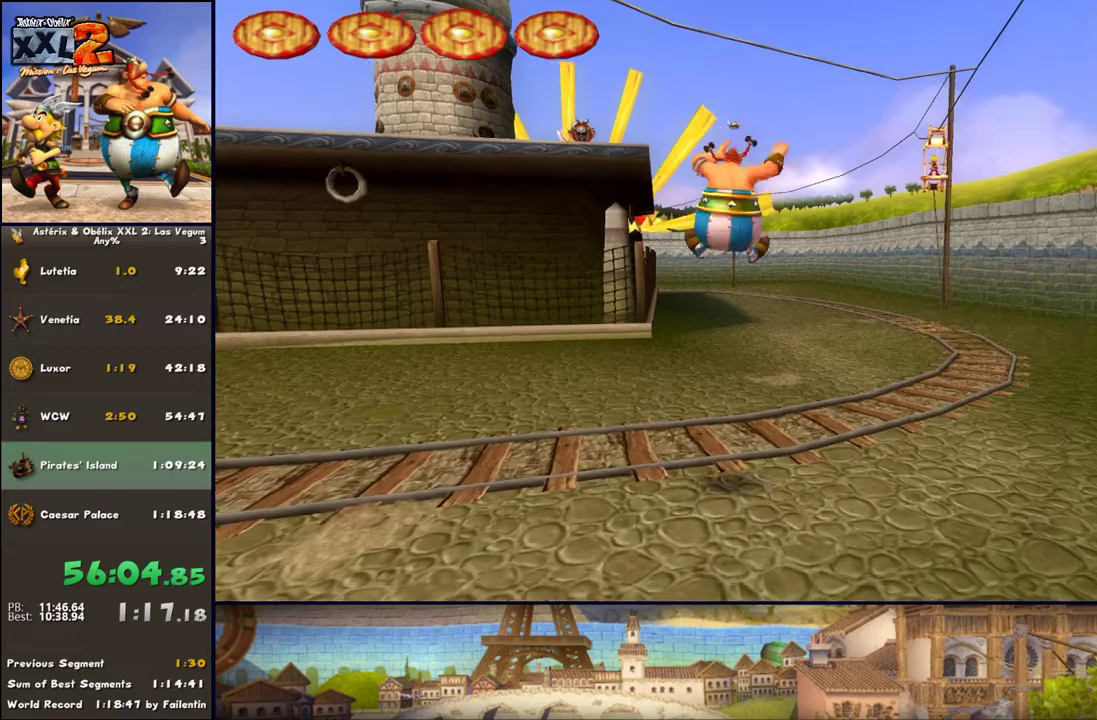
{"buttons": ["A"], "left_stick": "up", "right_stick": "center", "events": [[367, "A", "down"], [417, "A", "up"], [483, "A", "down"]]}